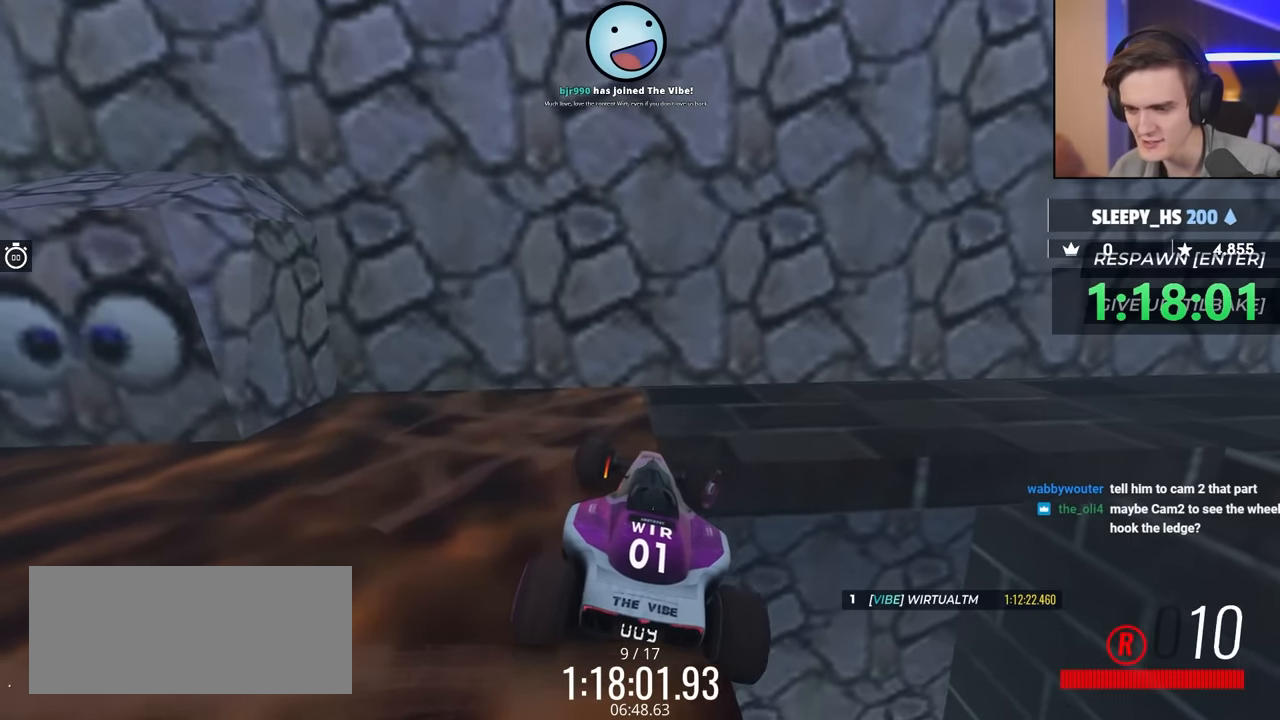
Gameplay with keyboard; each line is a JSON object with the keys held at the frame after it. "events" lists presses ("down") and releases ("up") of "brake", "down", "left", "right" and "up" between this image and that frame as [ms after this image, input, new state], when the widget could be followed in between. No other keys are recorded. Mouse input is not recorded. Key names are as the overlay labels them; some are game actions (e.g. jump) rather than physical keys.
{"keys": ["left", "up"], "events": [[116, "down", "up"], [483, "left", "down"], [483, "up", "down"]]}
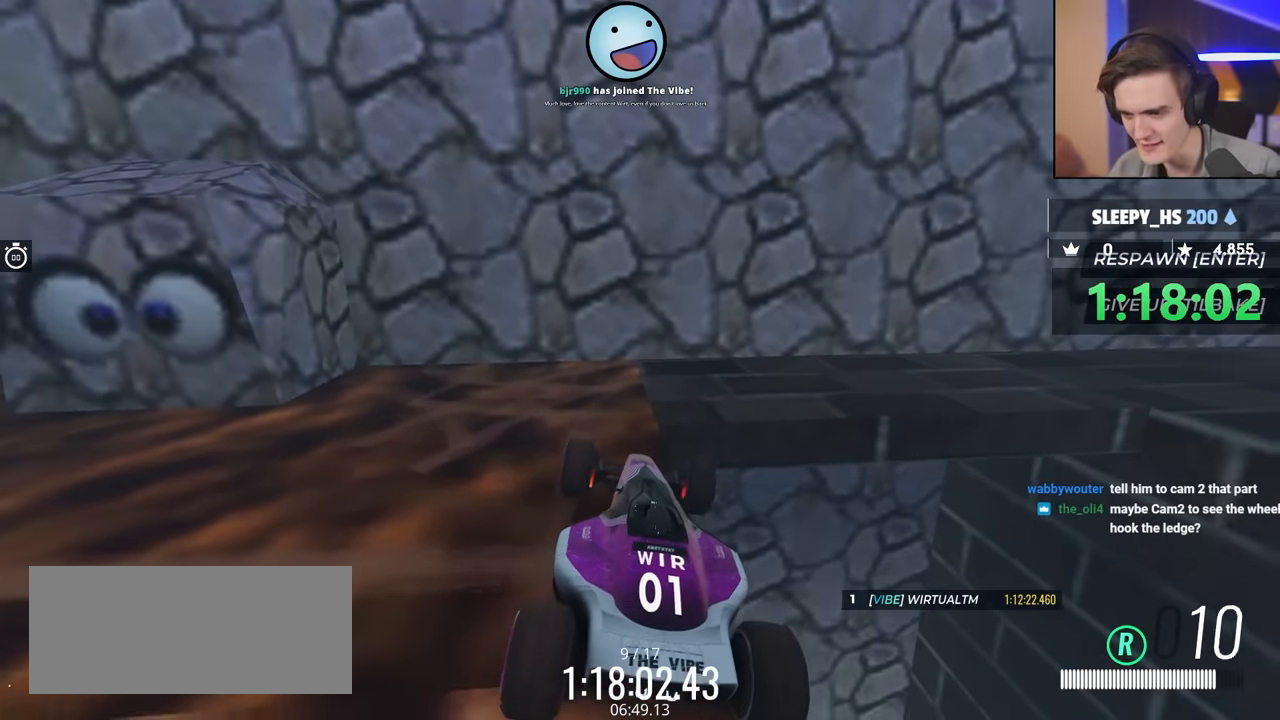
{"keys": ["left", "up"], "events": [[216, "left", "up"], [266, "left", "down"]]}
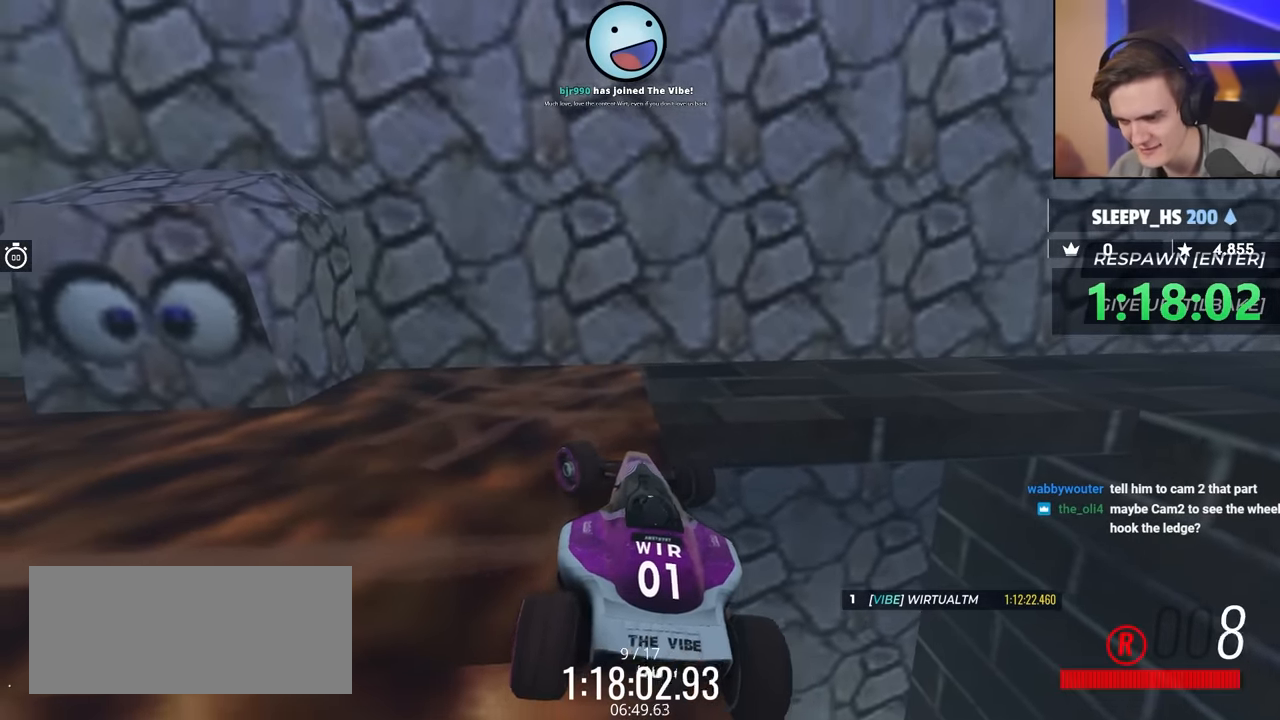
{"keys": ["right", "up"], "events": [[366, "left", "up"], [466, "right", "down"]]}
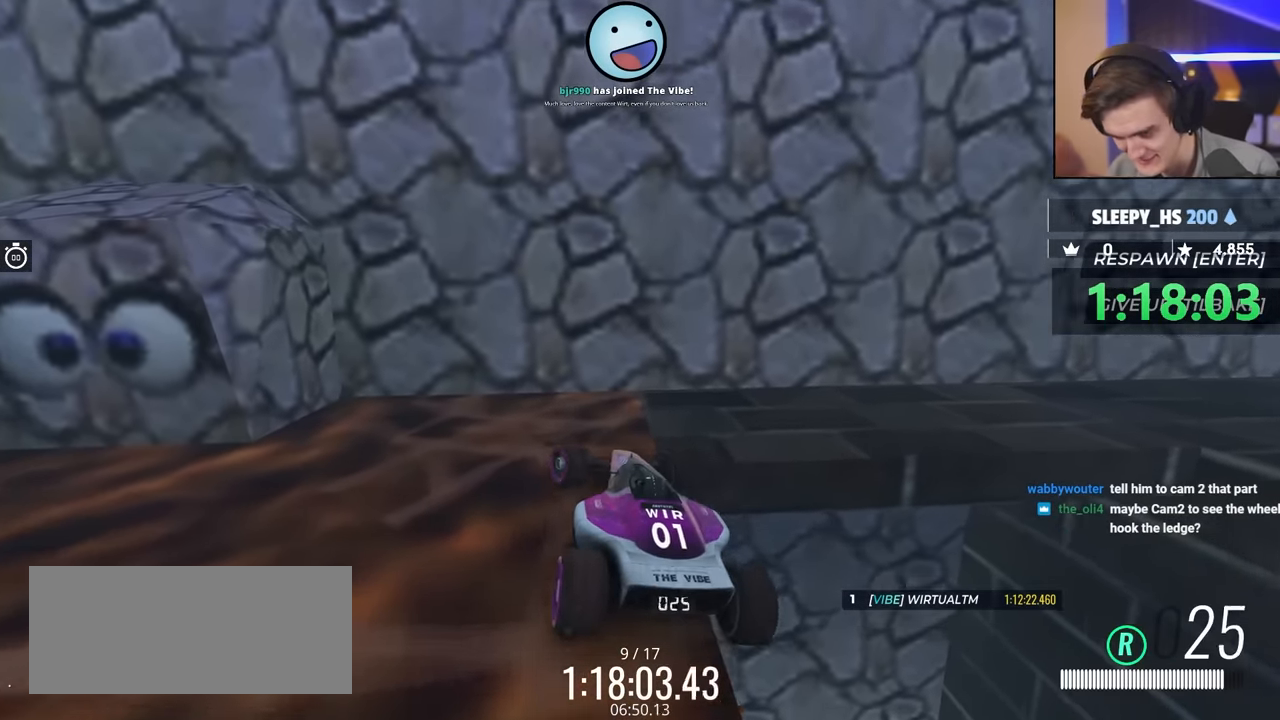
{"keys": ["right", "up"], "events": [[150, "right", "up"], [300, "right", "down"]]}
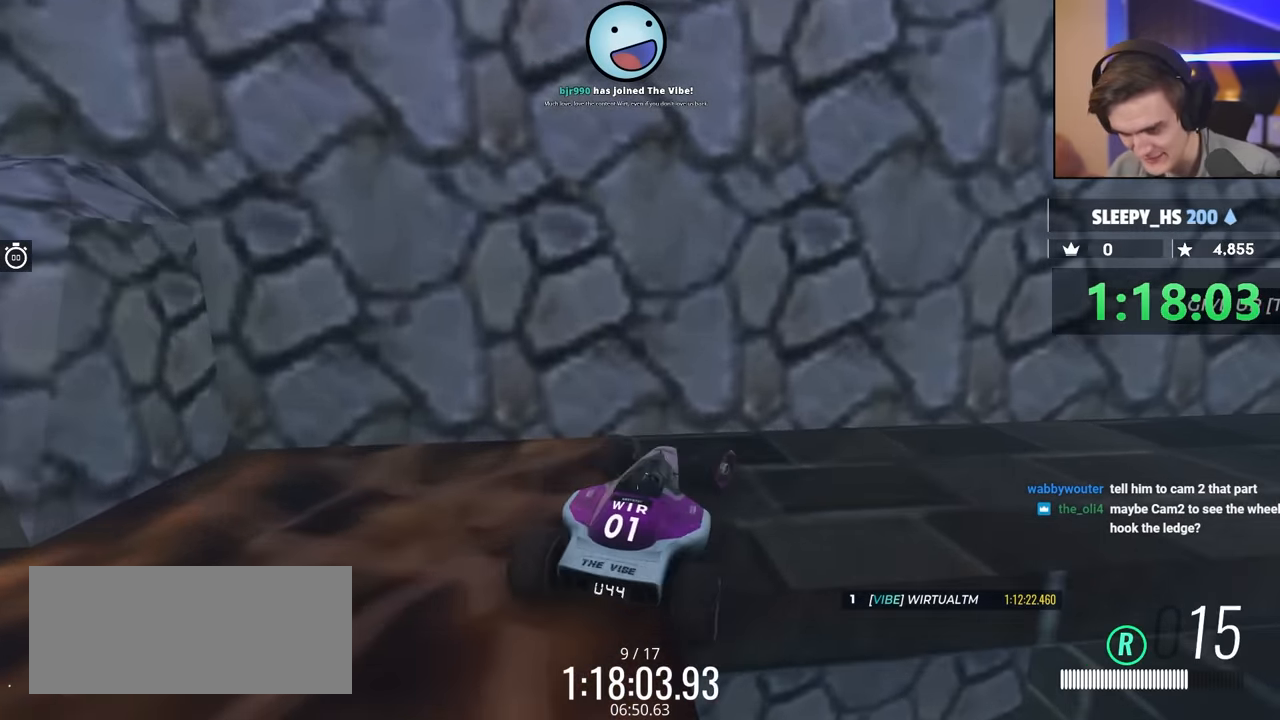
{"keys": ["down", "right", "up"], "events": [[166, "down", "down"]]}
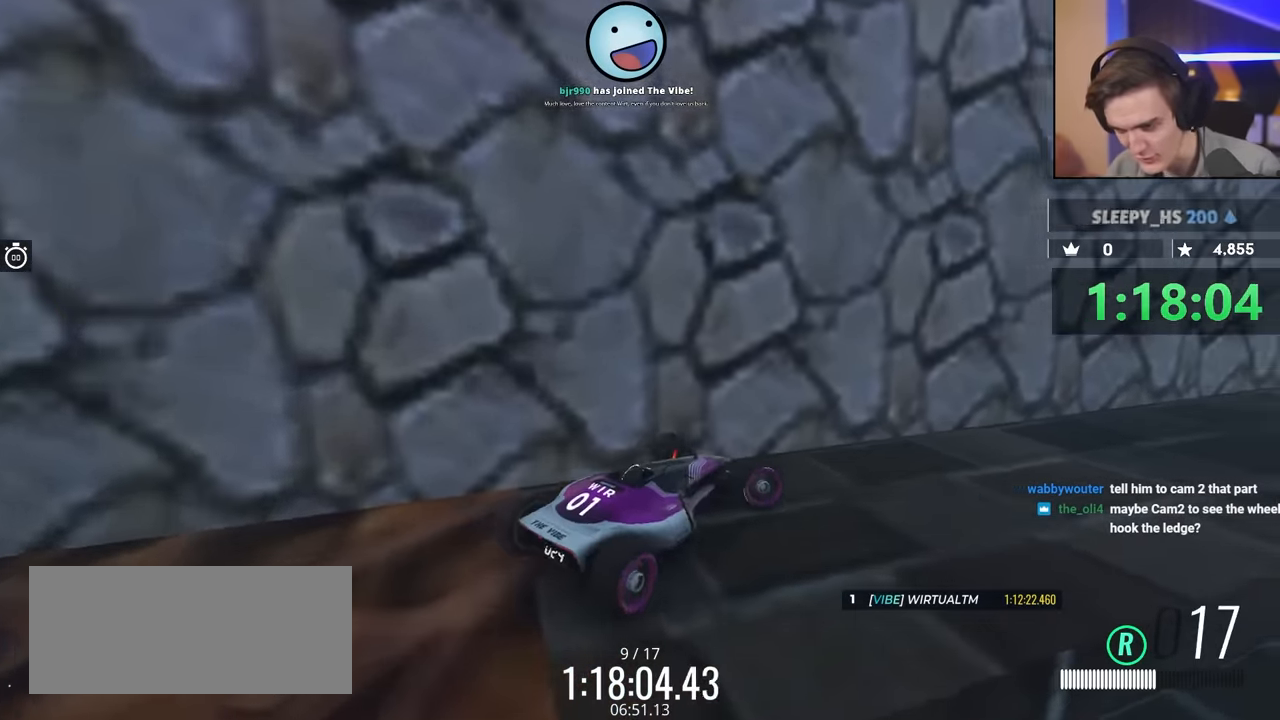
{"keys": ["up"], "events": [[99, "down", "up"], [166, "right", "up"]]}
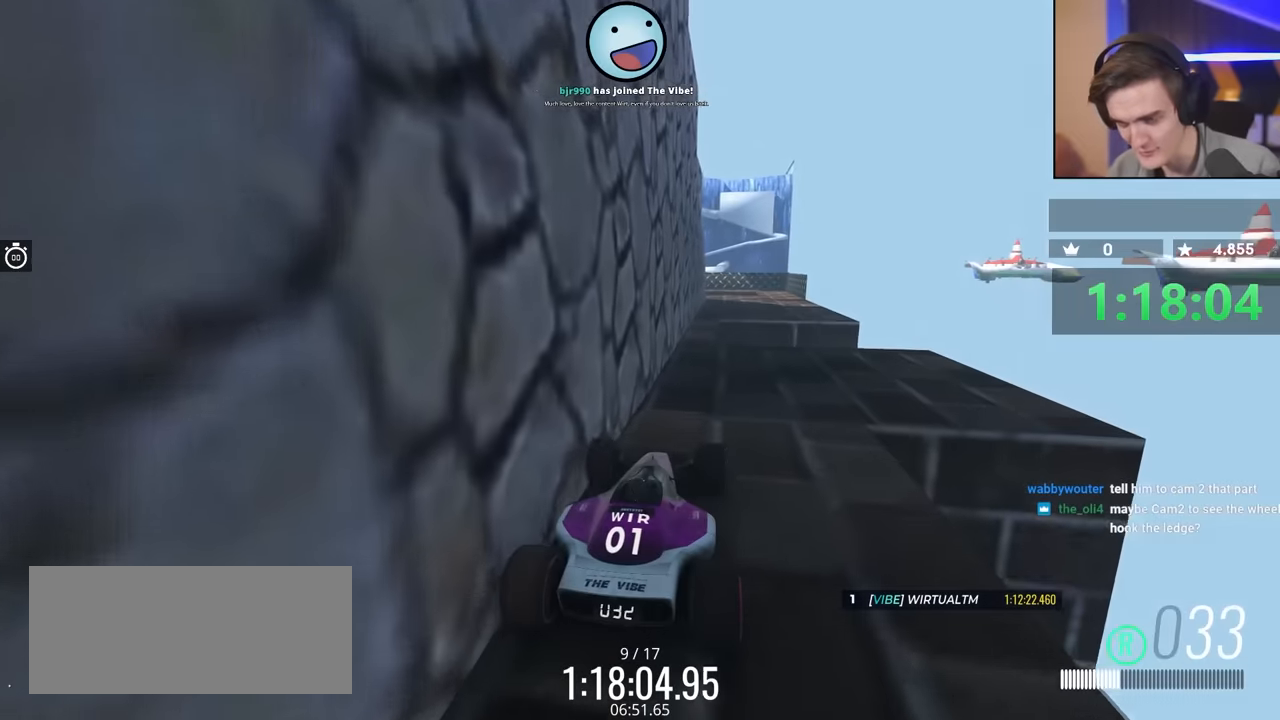
{"keys": ["up"], "events": [[183, "left", "down"], [233, "left", "up"]]}
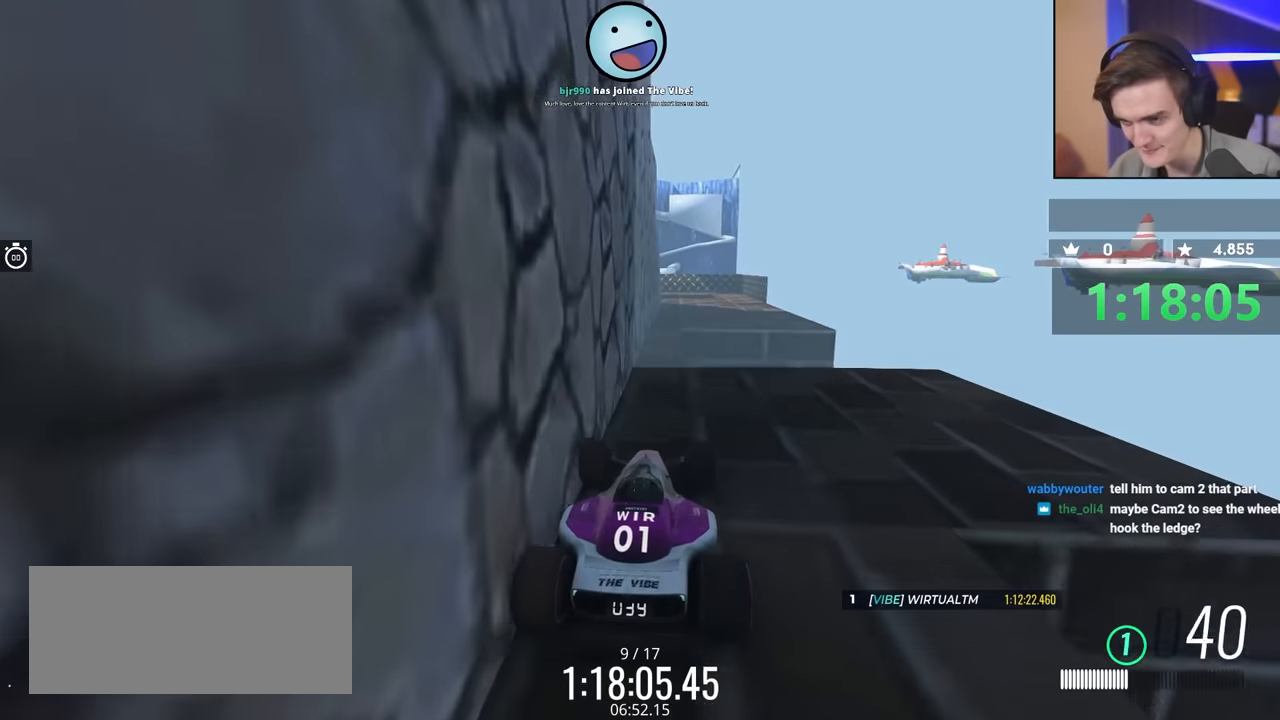
{"keys": ["up"], "events": []}
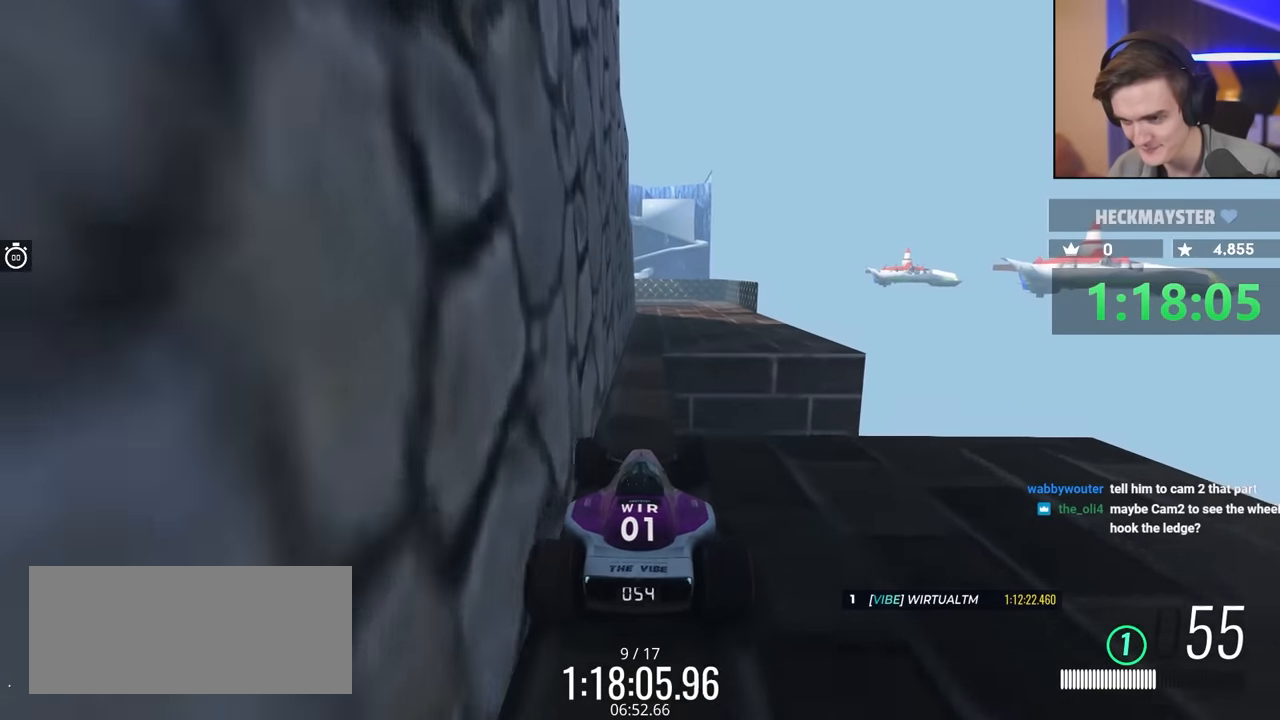
{"keys": ["up"], "events": []}
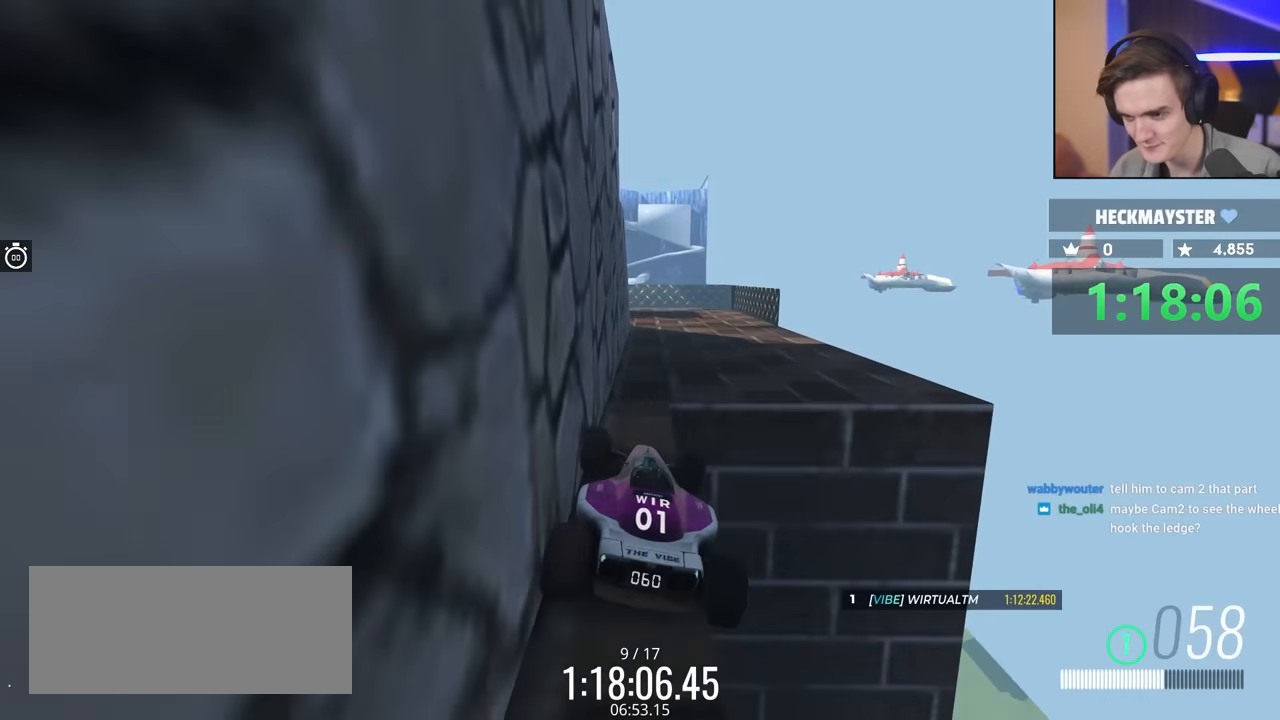
{"keys": ["up"], "events": [[50, "right", "down"], [133, "right", "up"], [233, "left", "down"], [383, "left", "up"]]}
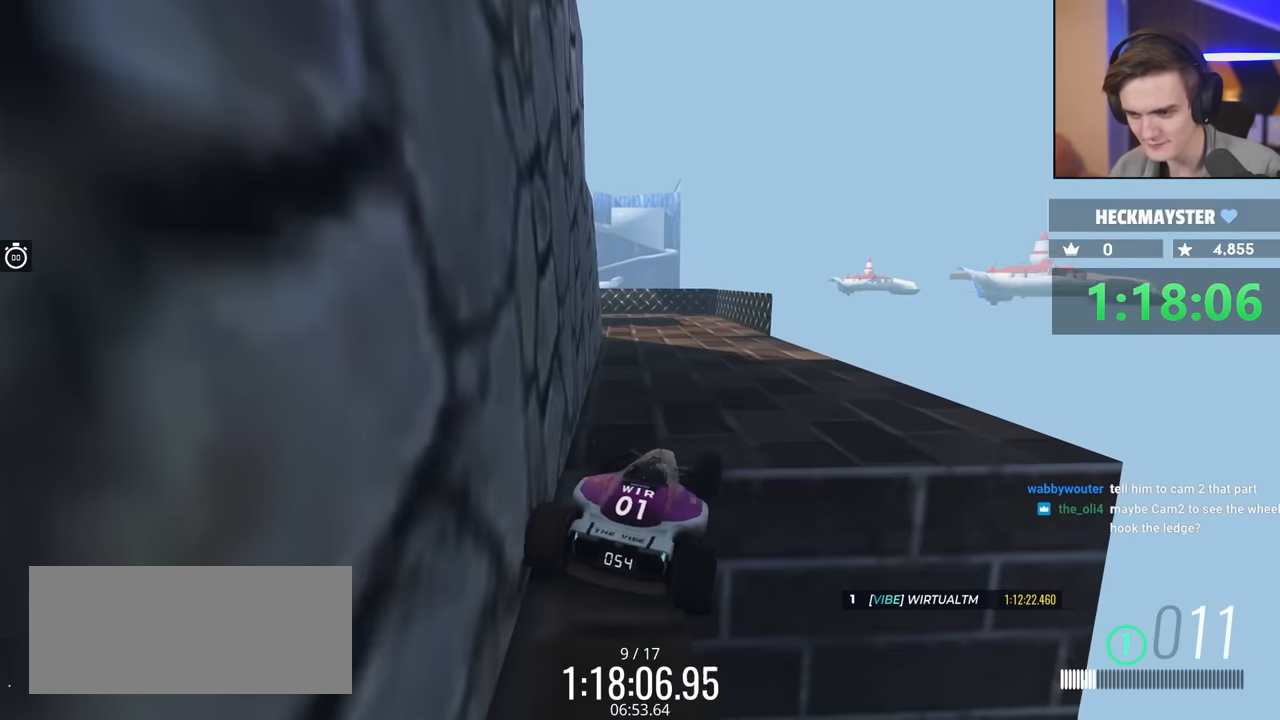
{"keys": ["left", "up"], "events": [[67, "left", "down"]]}
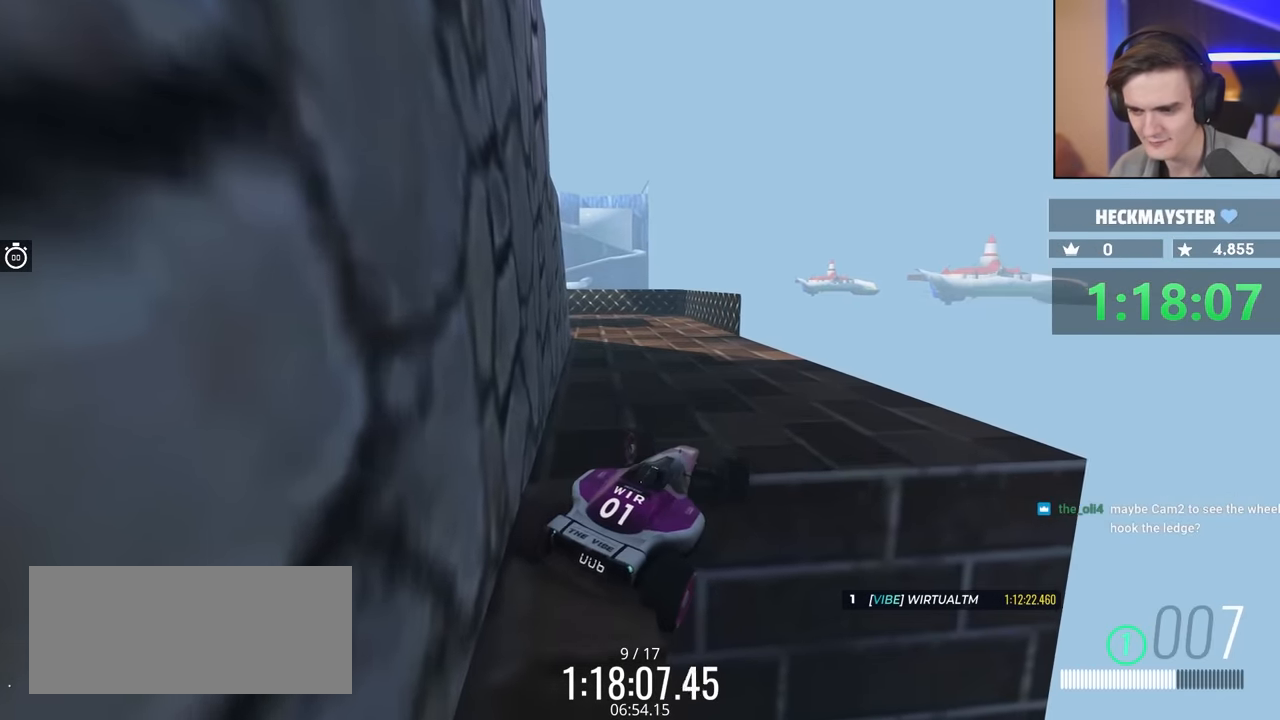
{"keys": ["left", "up"], "events": []}
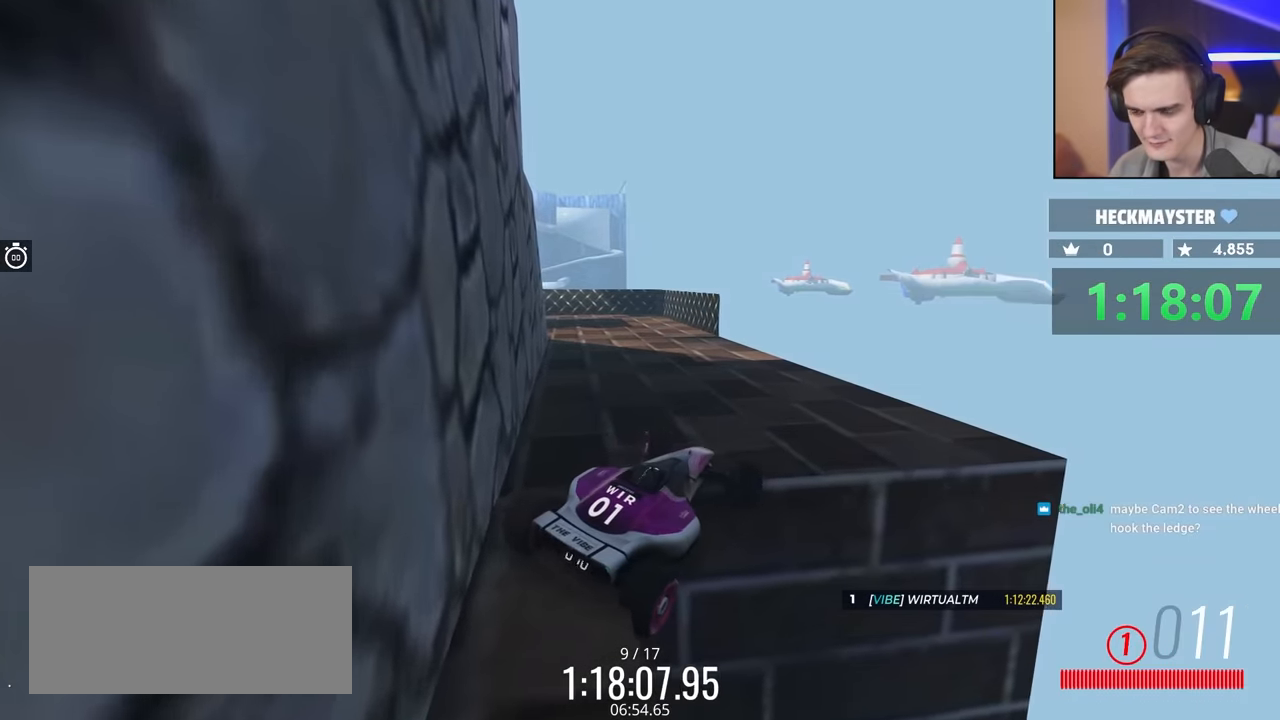
{"keys": ["left"], "events": [[433, "up", "up"]]}
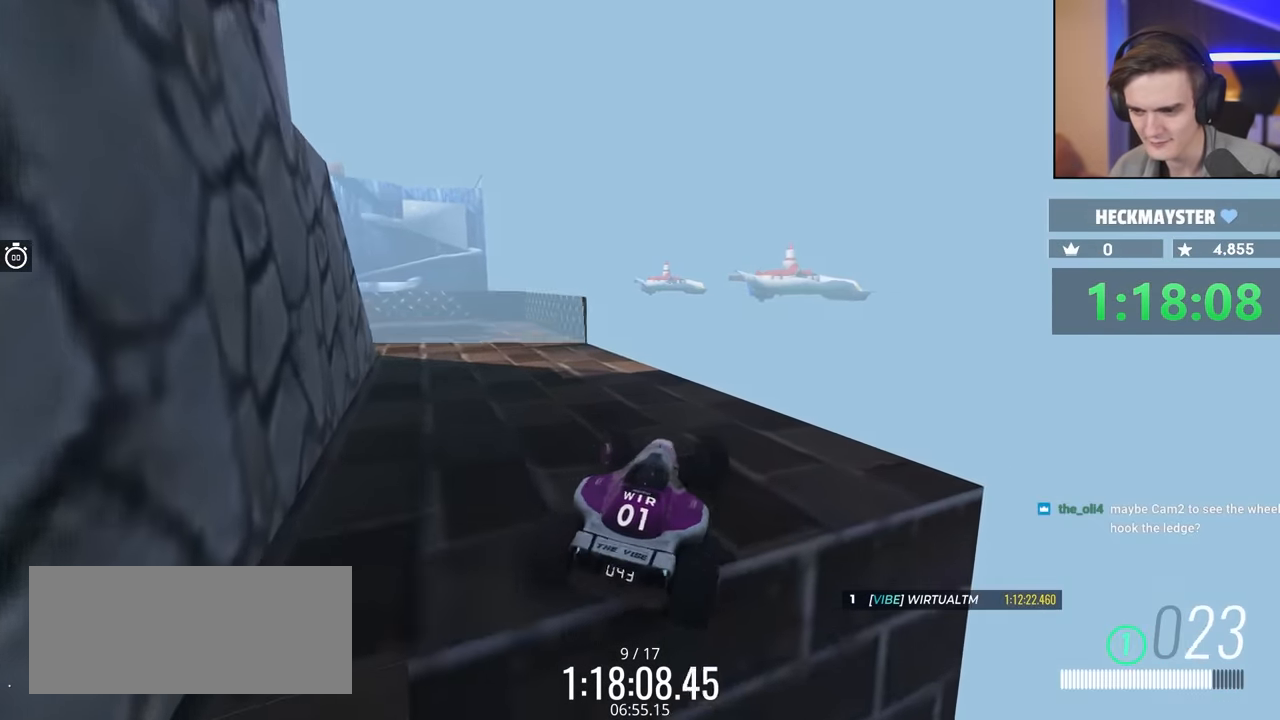
{"keys": [], "events": [[117, "up", "down"], [367, "left", "up"], [417, "up", "up"]]}
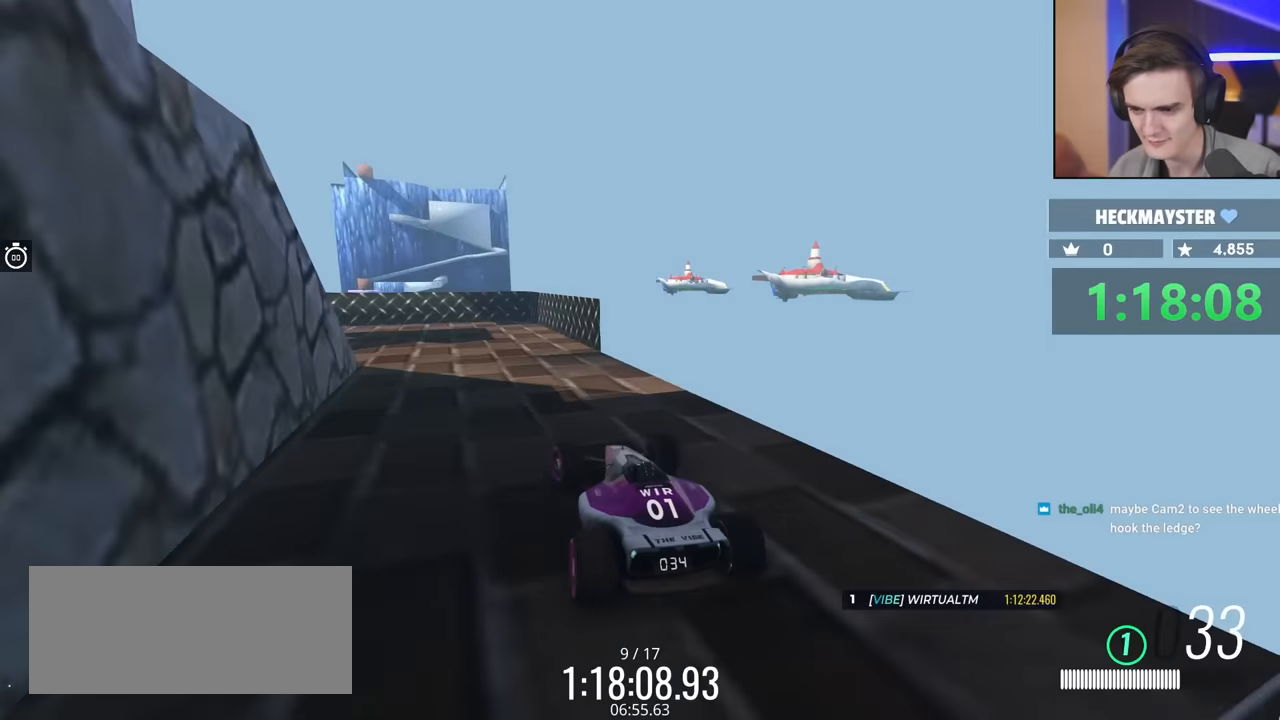
{"keys": ["up"], "events": [[284, "right", "down"], [367, "right", "up"], [467, "up", "down"]]}
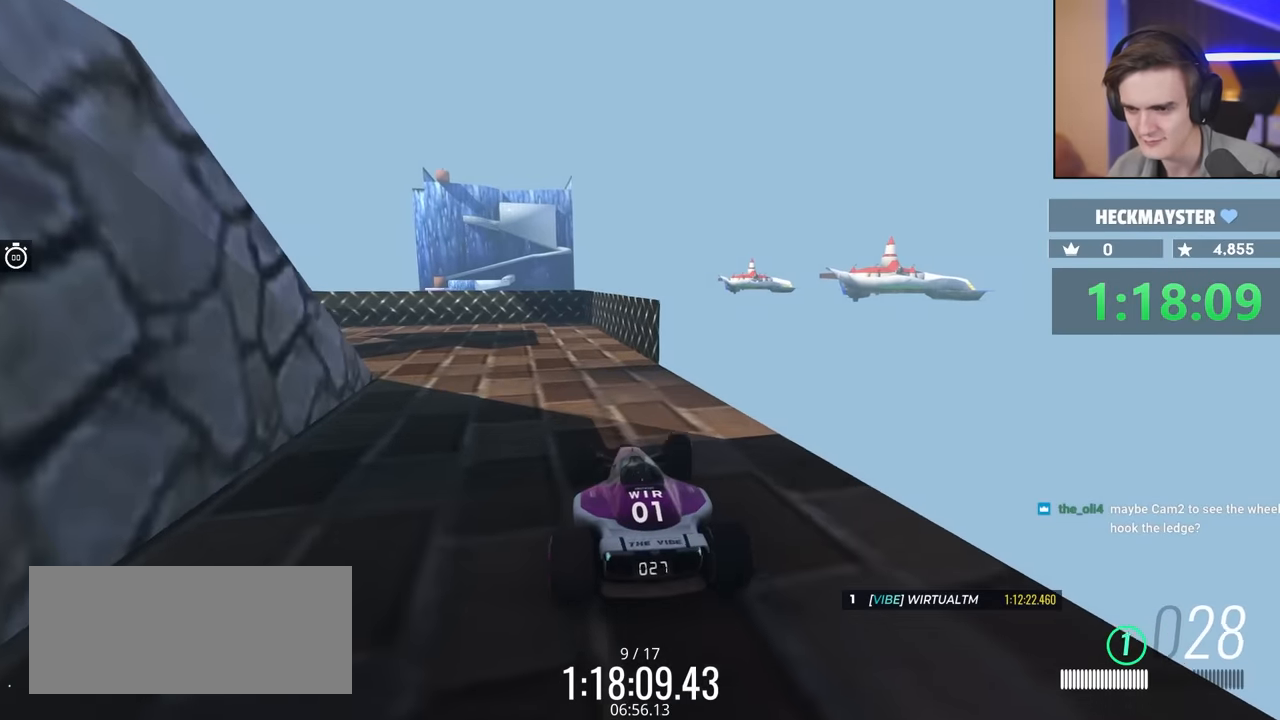
{"keys": ["up"], "events": []}
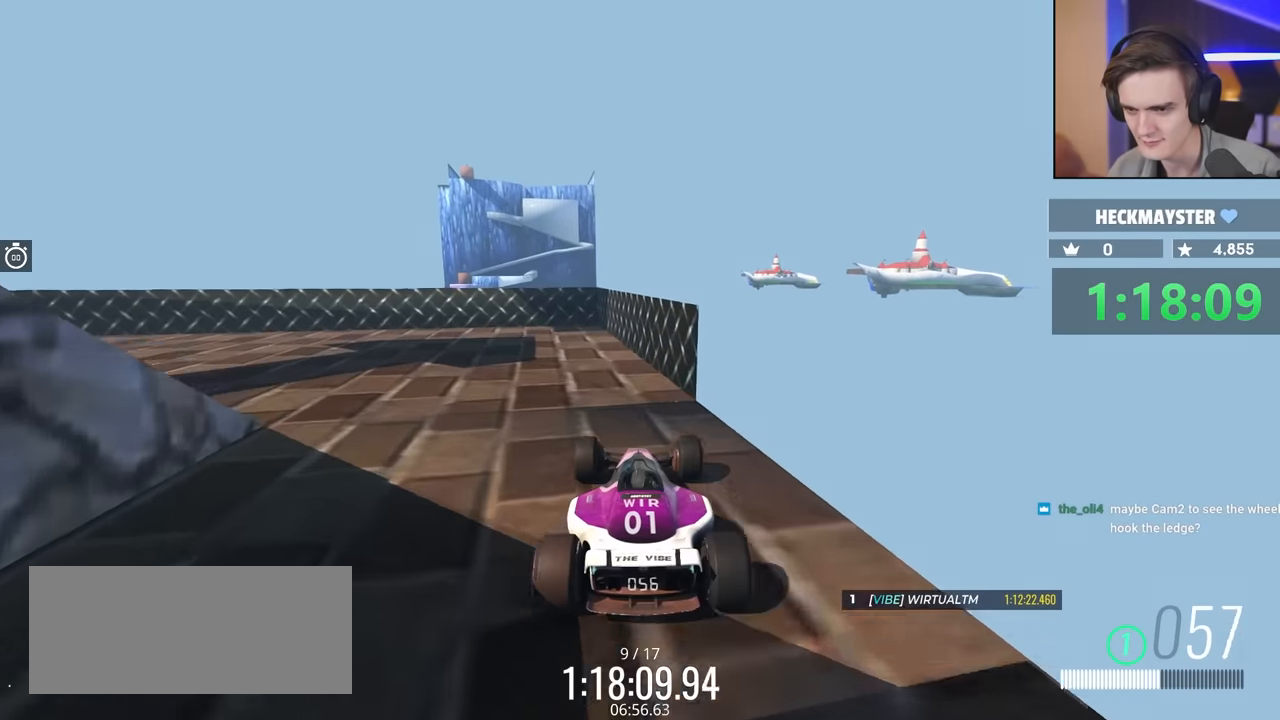
{"keys": ["brake", "left"], "events": [[134, "left", "down"], [467, "up", "up"], [500, "brake", "down"]]}
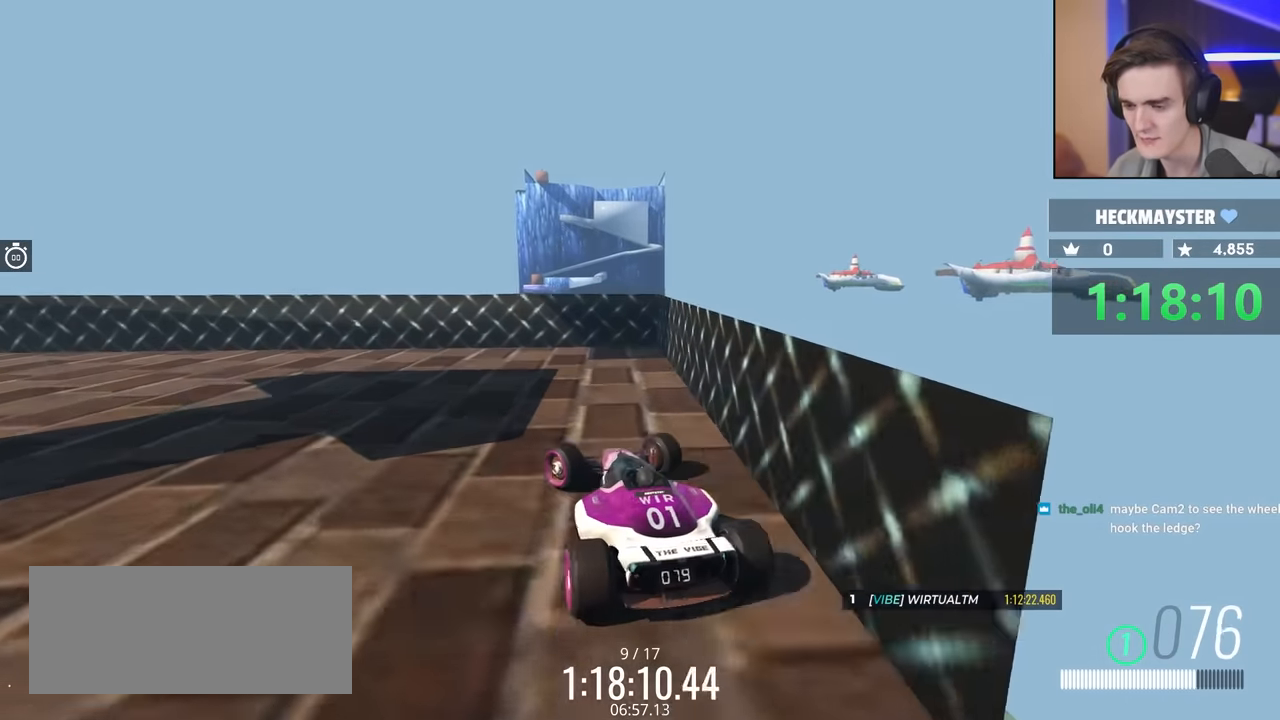
{"keys": ["brake", "left", "up"], "events": [[434, "up", "down"]]}
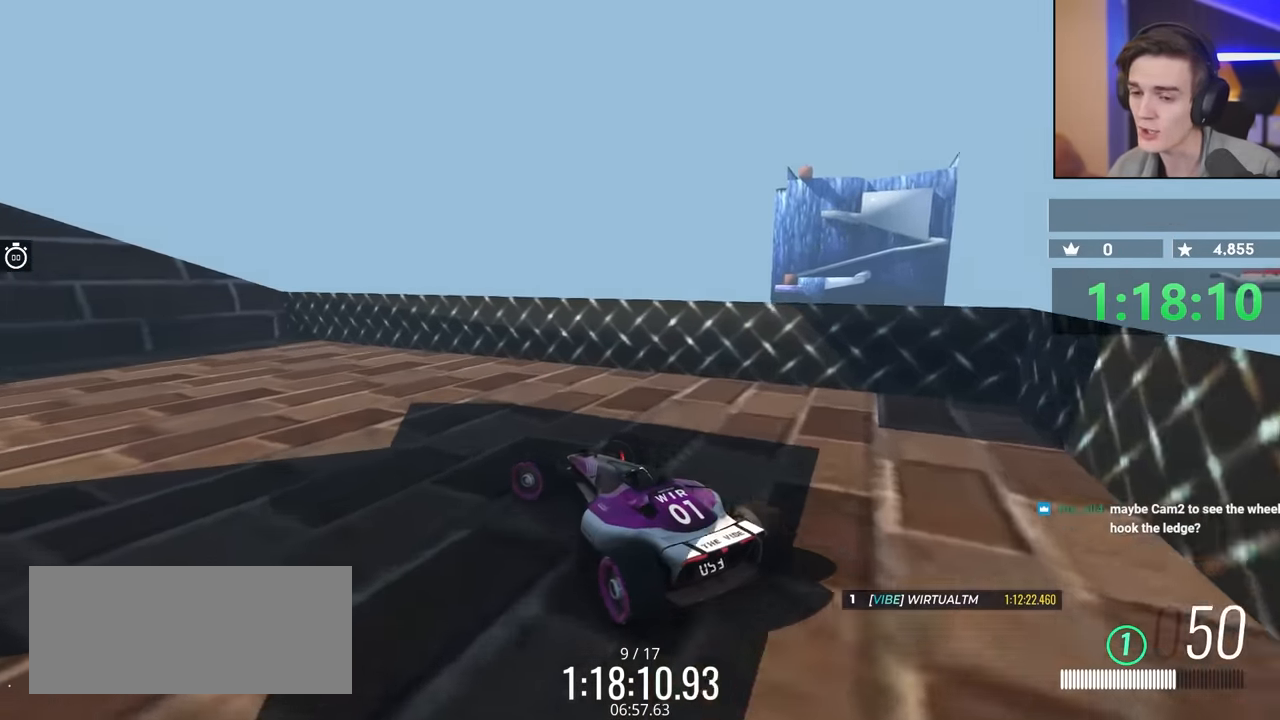
{"keys": ["left", "up"], "events": [[400, "brake", "up"]]}
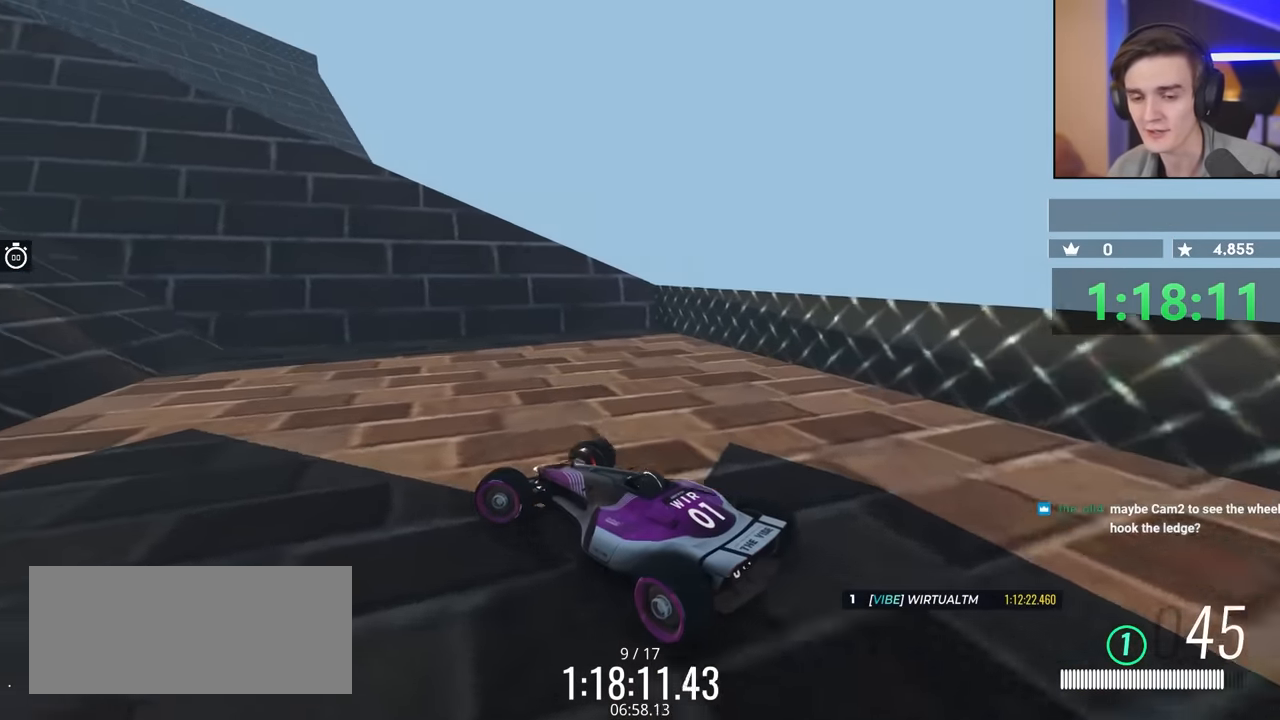
{"keys": ["left", "up"], "events": []}
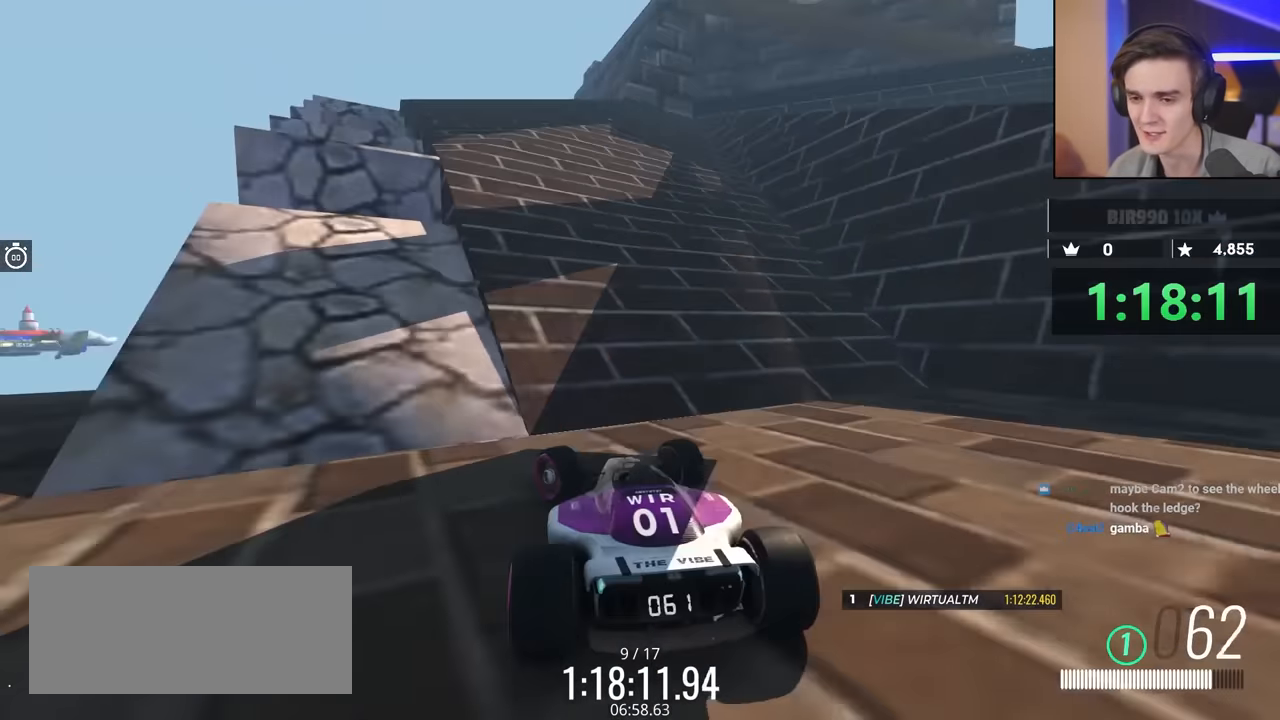
{"keys": ["left"], "events": [[284, "up", "up"]]}
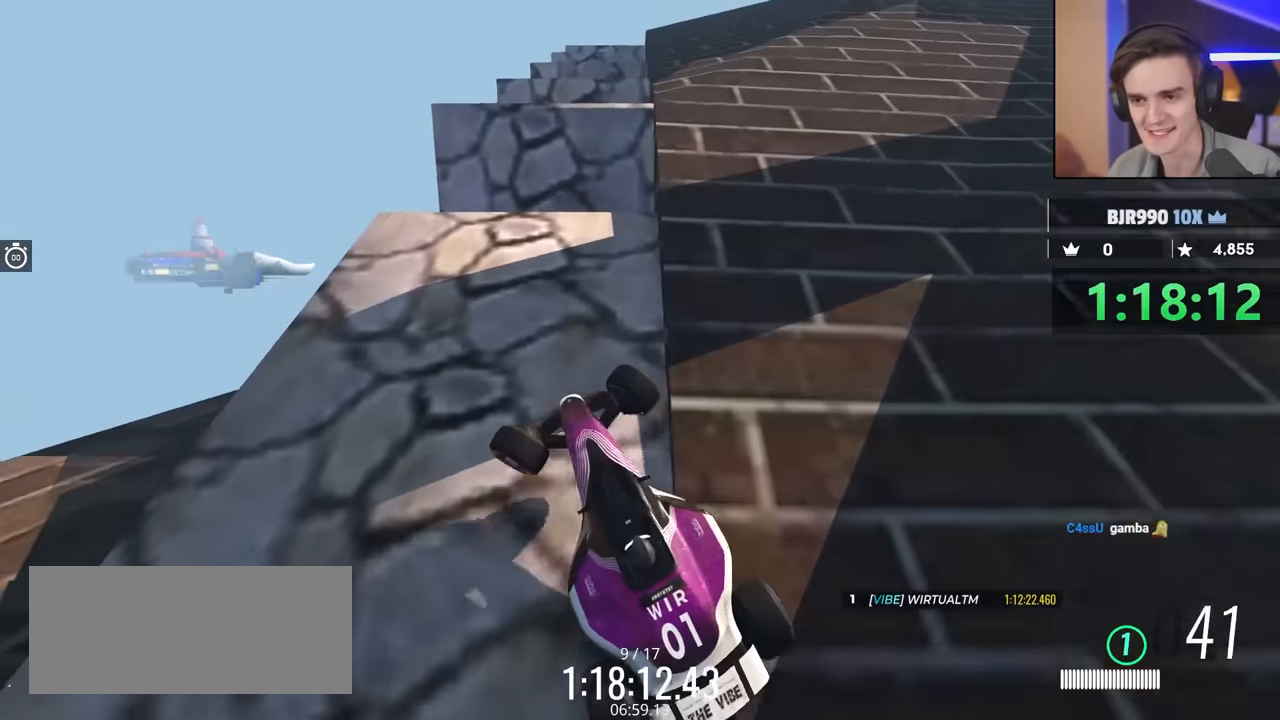
{"keys": ["left"], "events": [[17, "up", "down"], [250, "up", "up"]]}
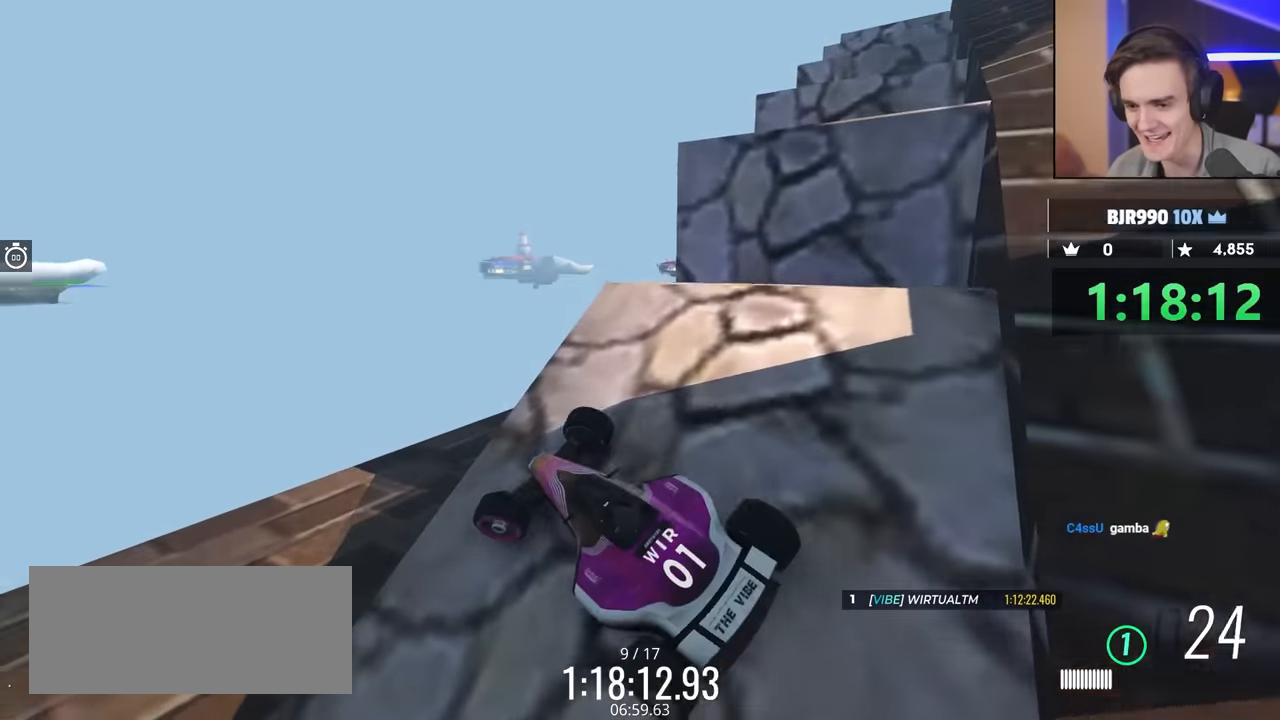
{"keys": ["brake", "left"], "events": [[84, "up", "down"], [234, "up", "up"], [500, "brake", "down"]]}
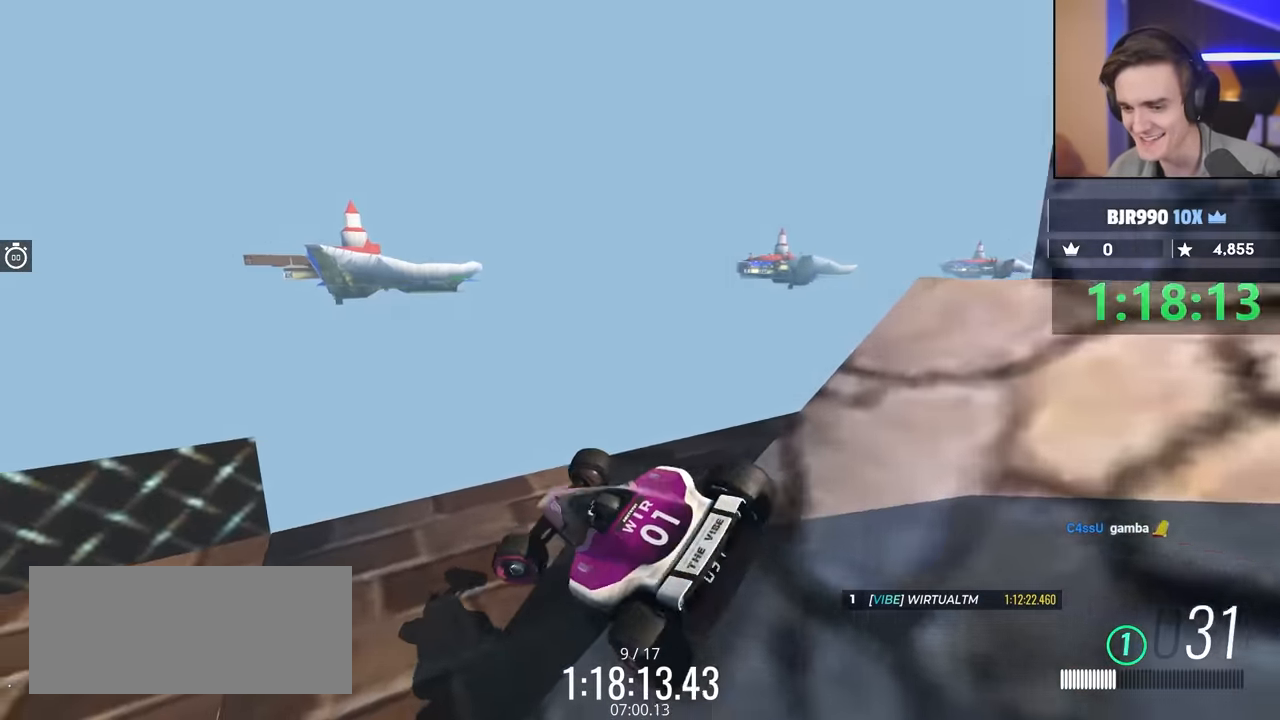
{"keys": ["brake", "left"], "events": []}
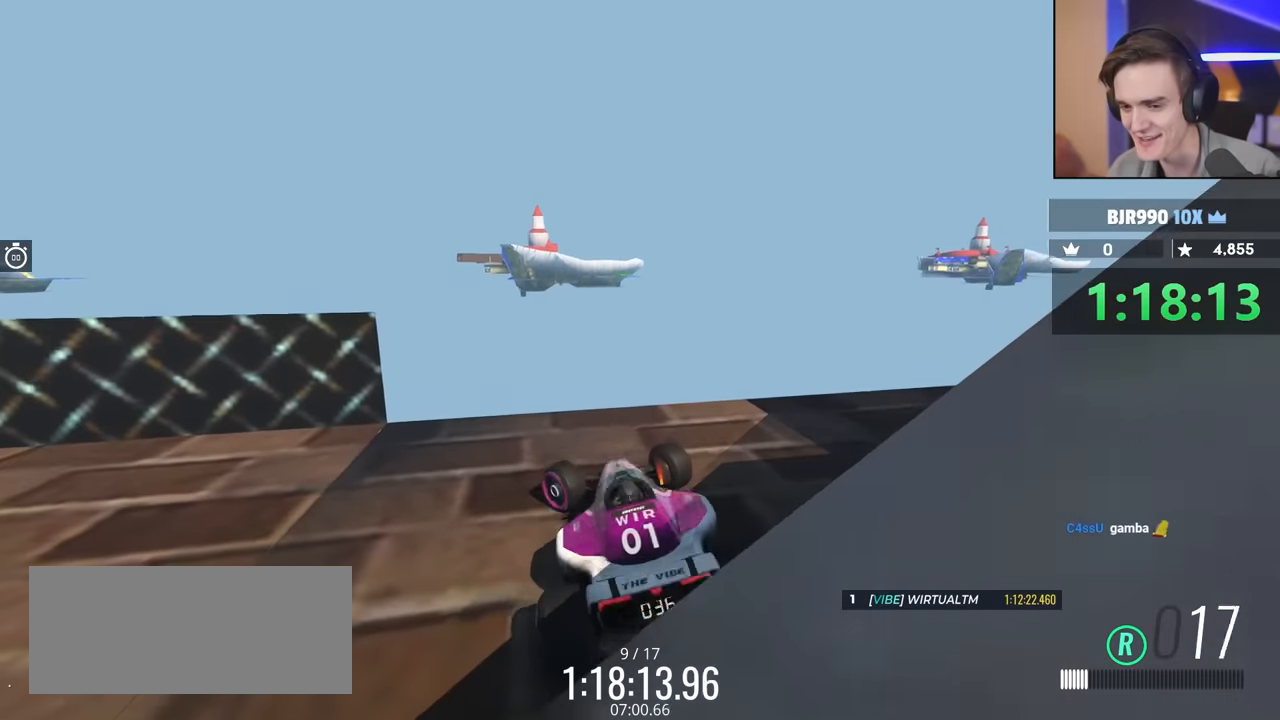
{"keys": ["brake", "left"], "events": [[100, "left", "up"], [134, "right", "down"], [417, "right", "up"], [467, "left", "down"]]}
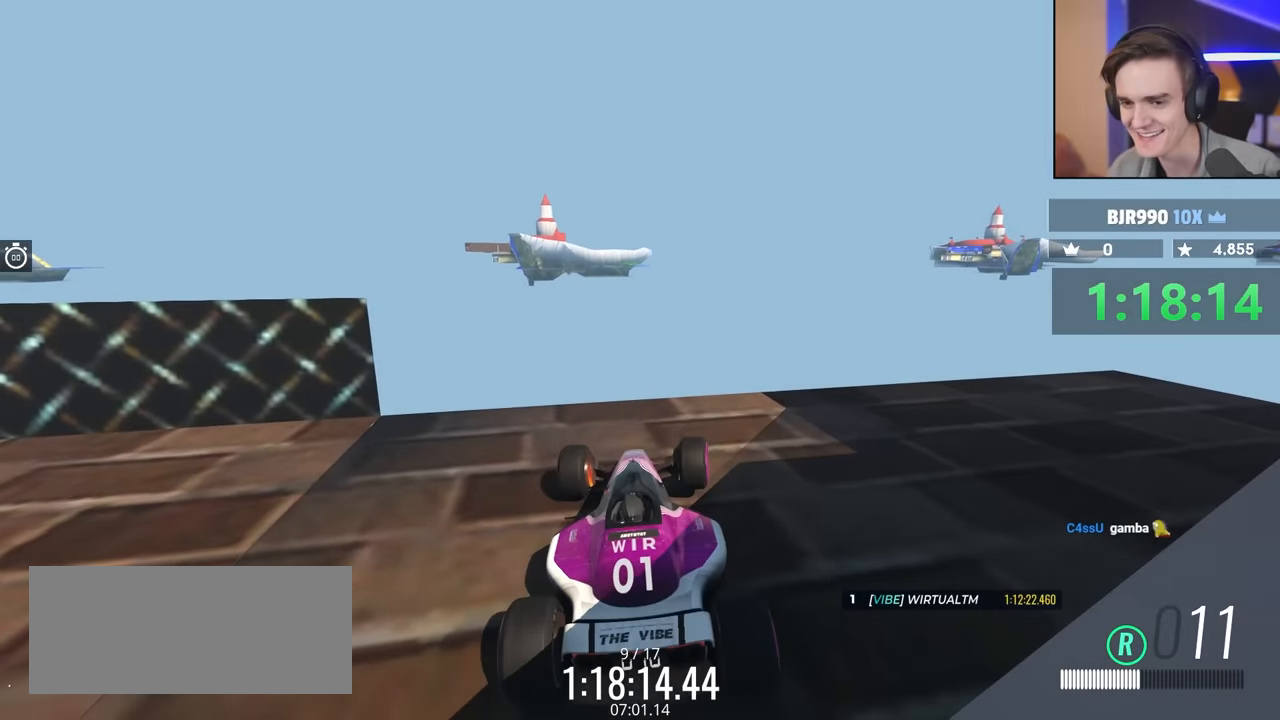
{"keys": ["brake", "left"], "events": []}
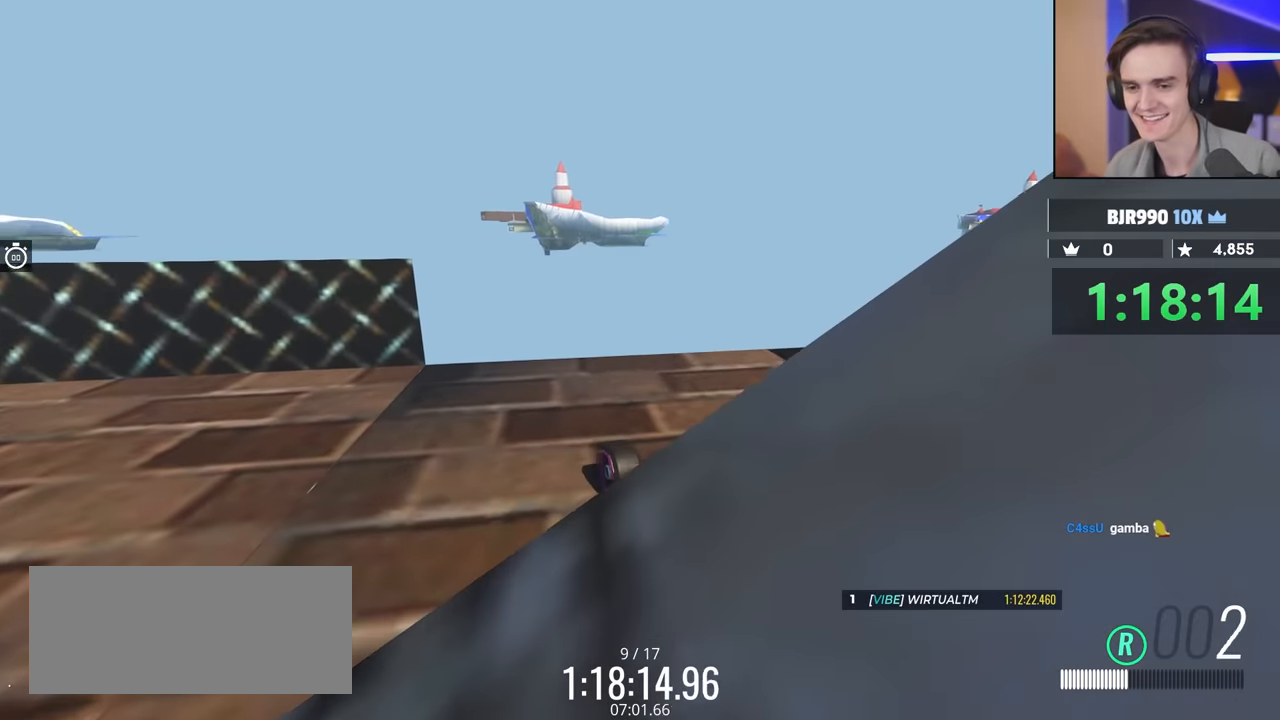
{"keys": ["right", "up"], "events": [[117, "right", "down"], [134, "brake", "up"], [134, "up", "down"], [167, "left", "up"]]}
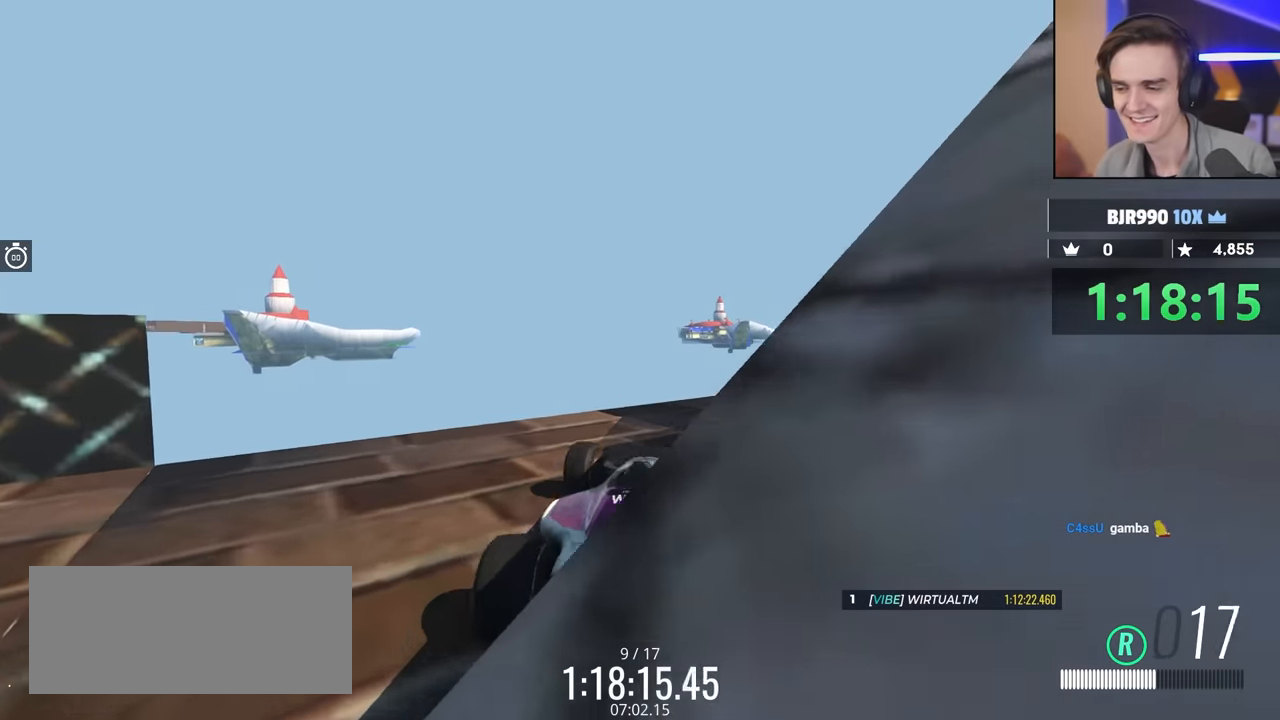
{"keys": ["right"], "events": [[50, "up", "up"], [284, "up", "down"], [417, "up", "up"]]}
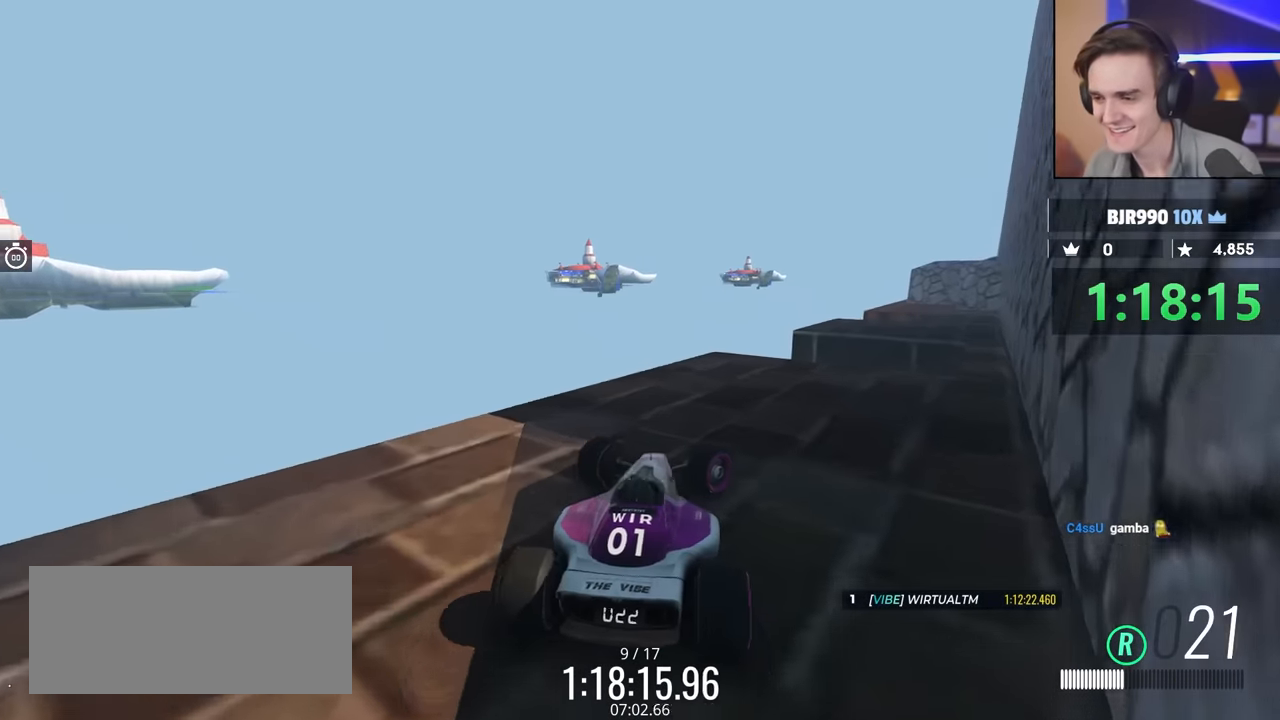
{"keys": ["right"], "events": [[200, "up", "down"], [300, "up", "up"]]}